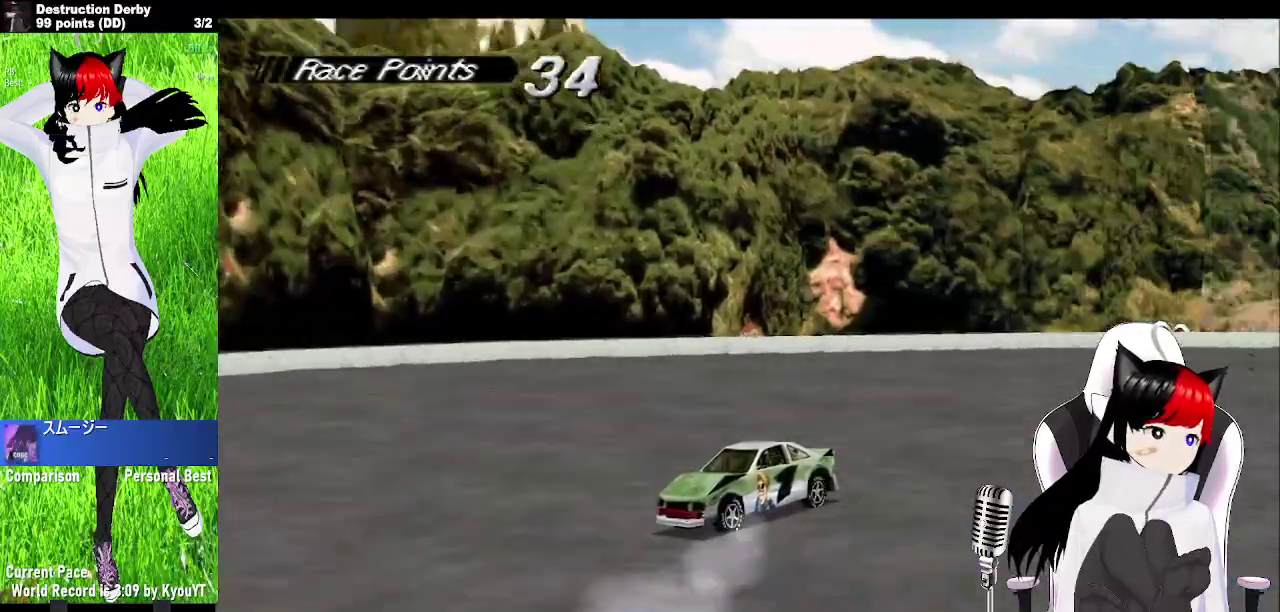
Gameplay with a controller (PlayStation layout); each line is a JSON object with the inputs held at the frame after it. "events" lists button and stick changes between this image and that frame as [ms after this image, input, new state], when the widget could be followed in between. Not read: DPAD_LEFT L3 R3 SQUARE right_stick.
{"buttons": [], "left_stick": "center", "events": [[67, "L2", "down"], [233, "L2", "up"]]}
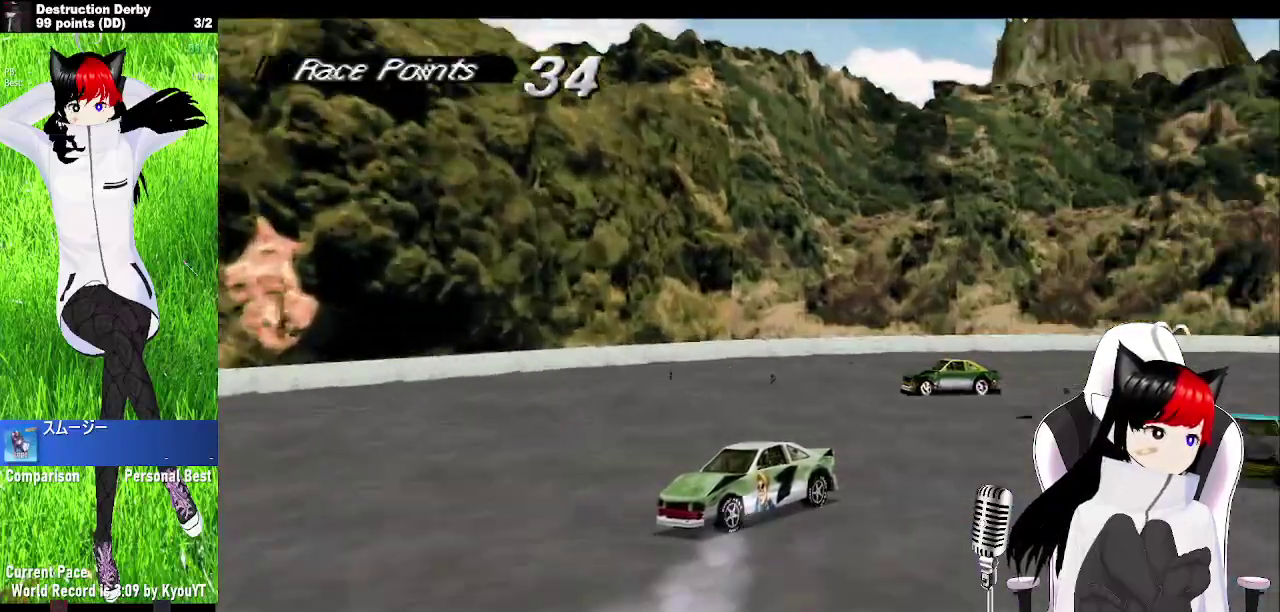
{"buttons": [], "left_stick": "center", "events": []}
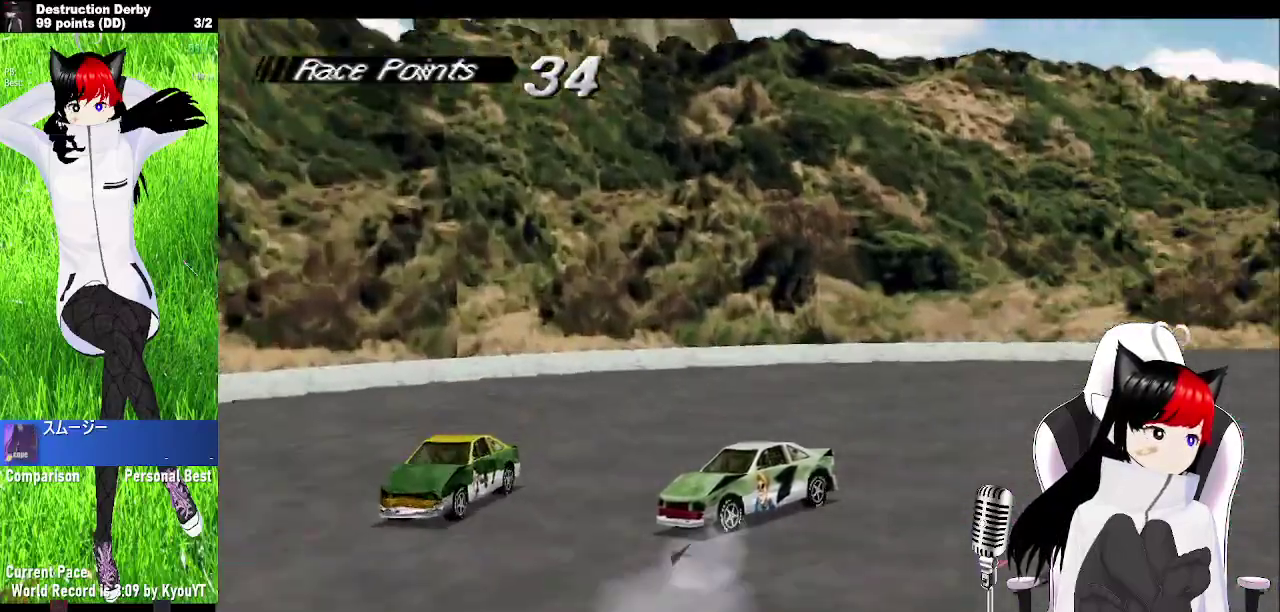
{"buttons": [], "left_stick": "center", "events": []}
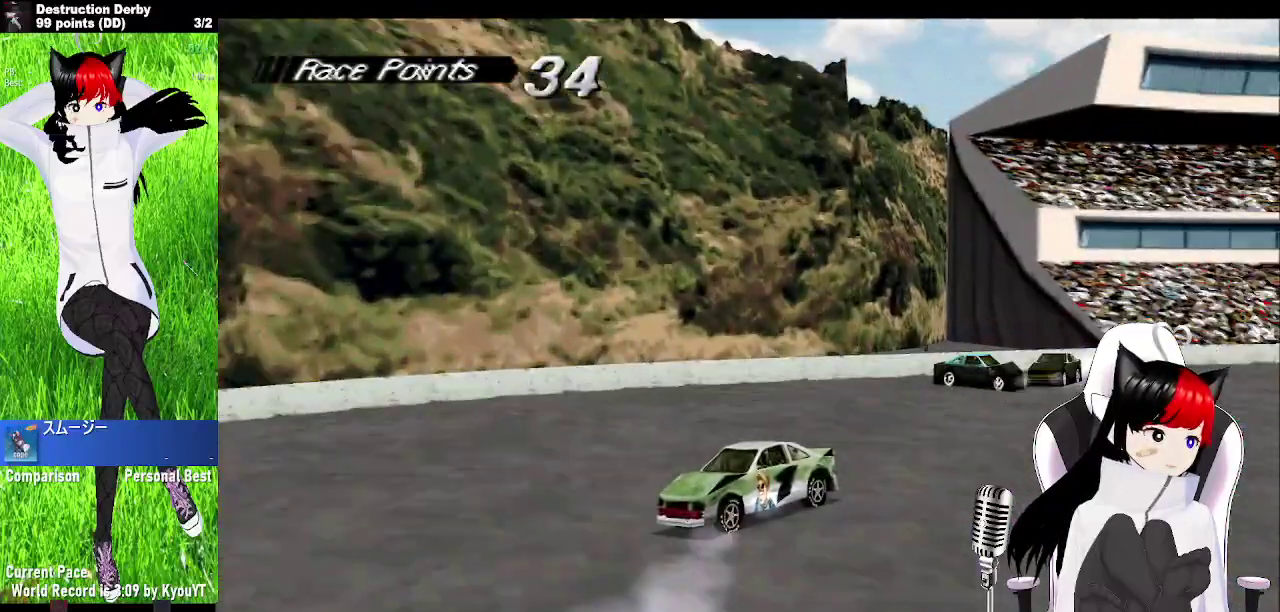
{"buttons": [], "left_stick": "center", "events": []}
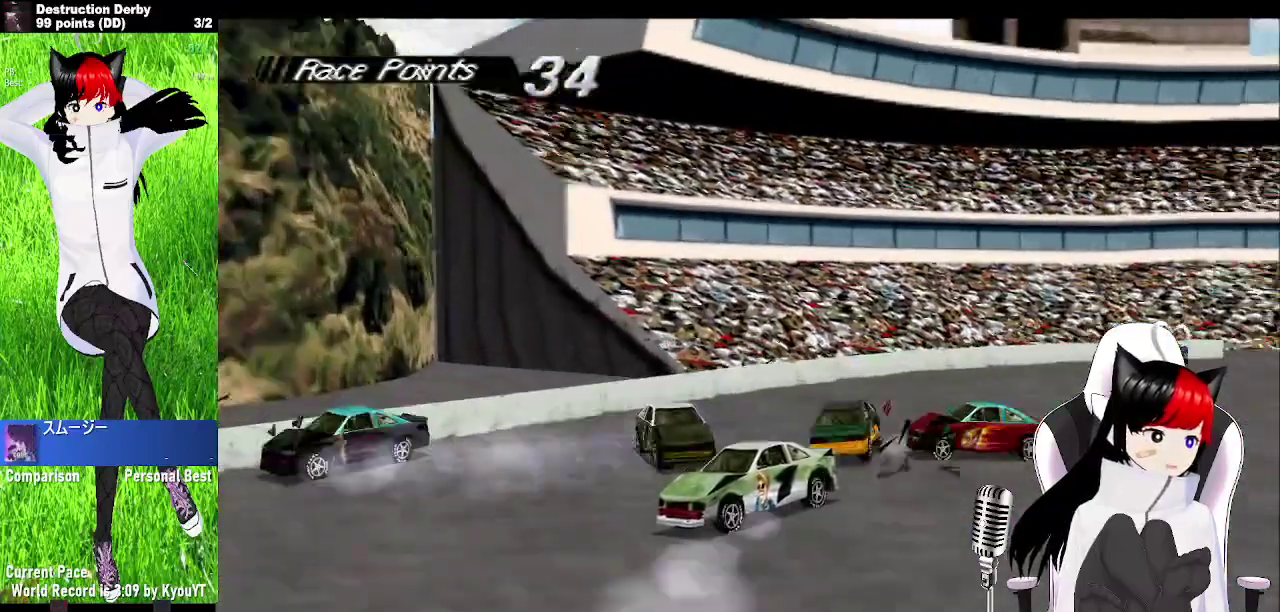
{"buttons": [], "left_stick": "center", "events": []}
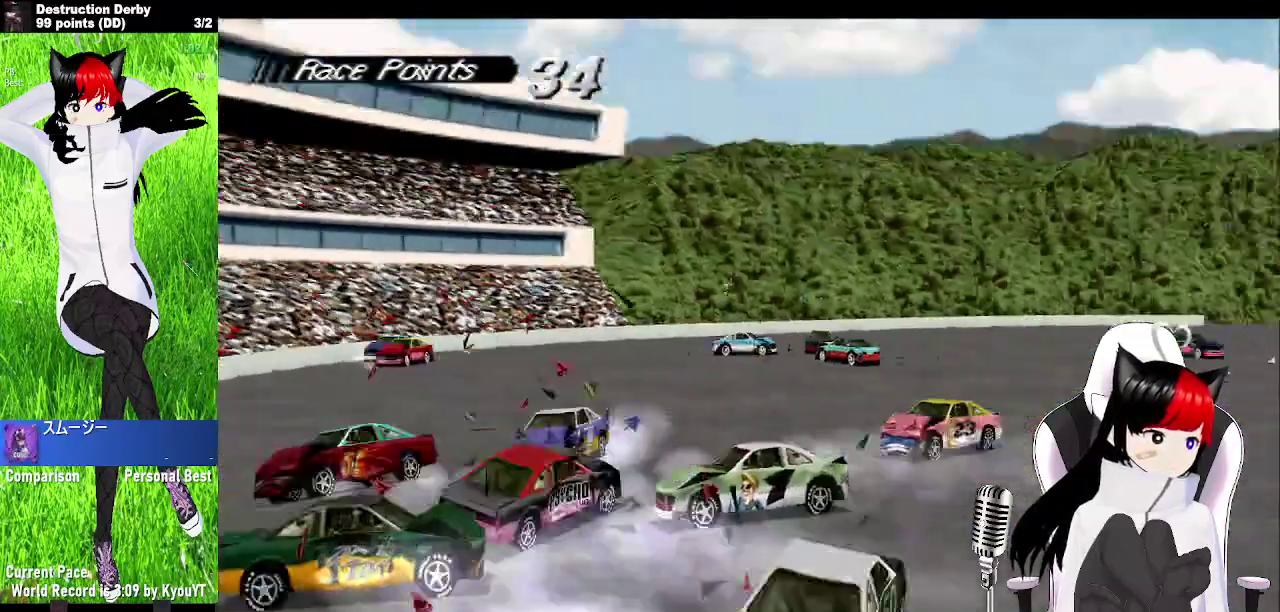
{"buttons": [], "left_stick": "center", "events": []}
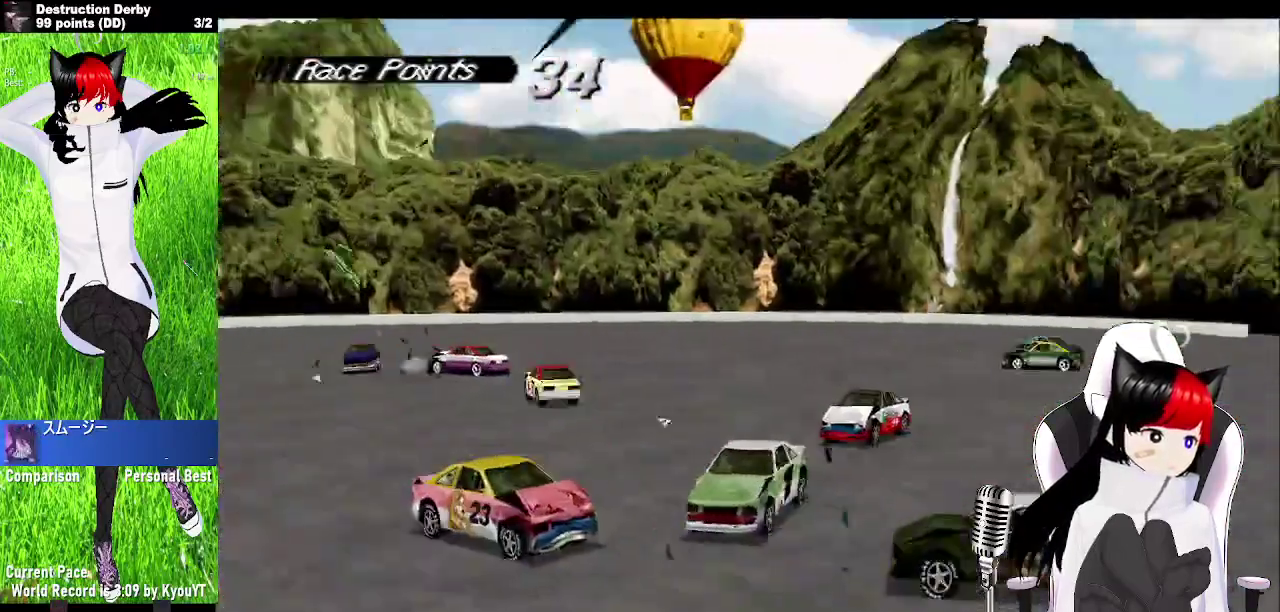
{"buttons": ["DPAD_RIGHT"], "left_stick": "center", "events": [[83, "DPAD_RIGHT", "down"]]}
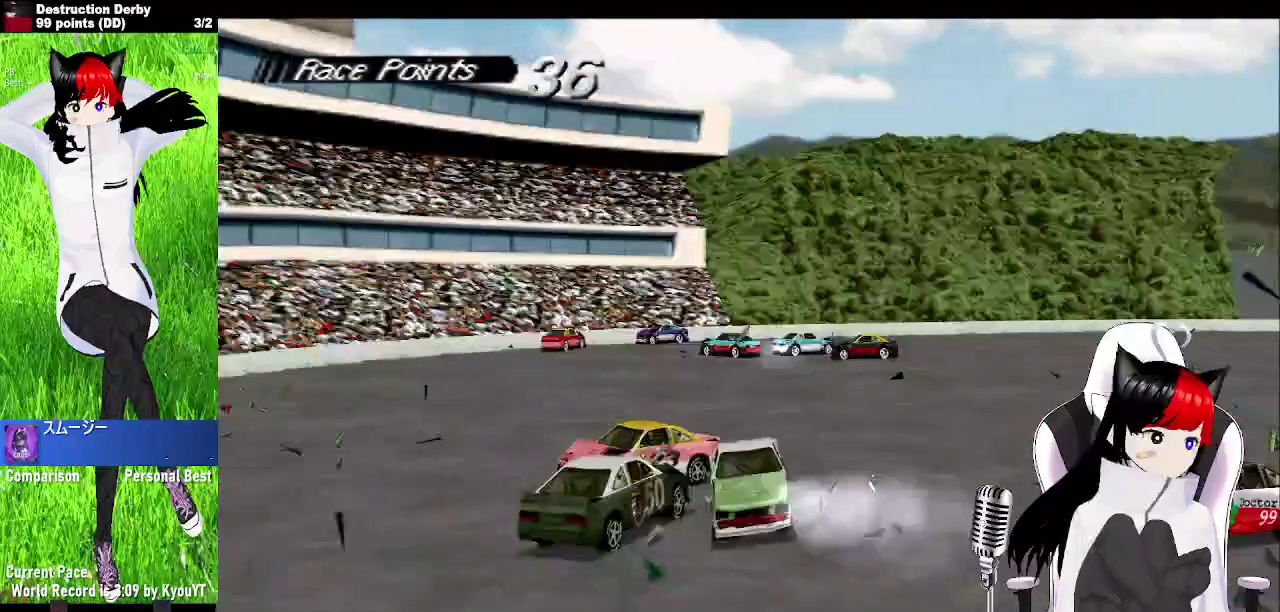
{"buttons": ["DPAD_RIGHT"], "left_stick": "center", "events": []}
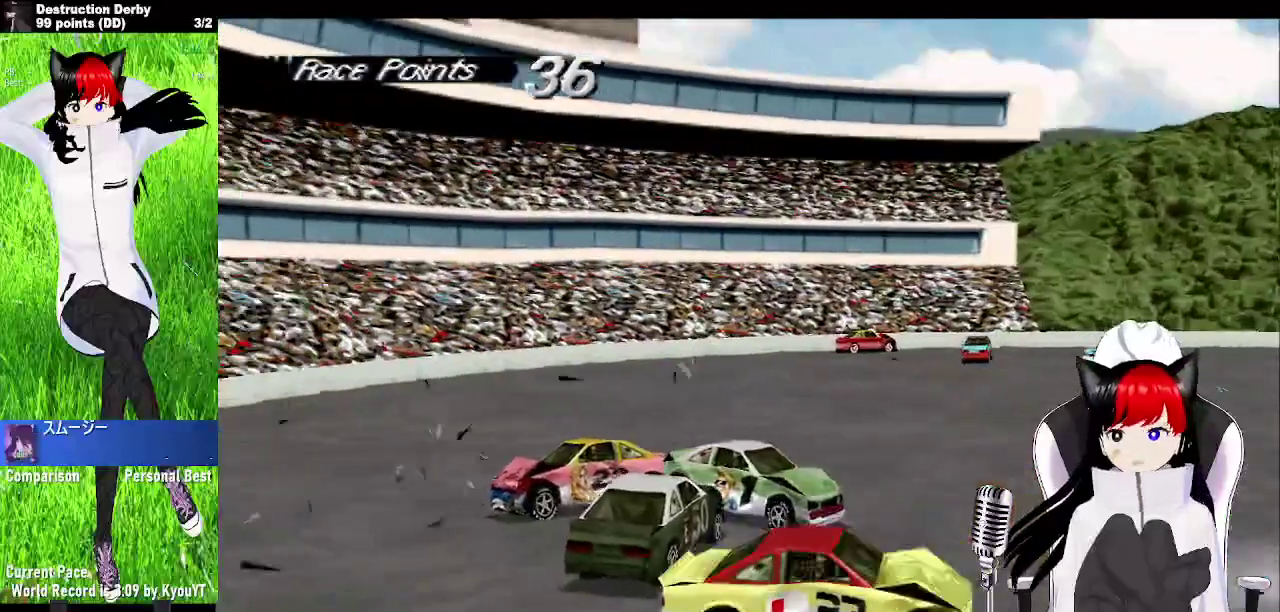
{"buttons": ["DPAD_RIGHT"], "left_stick": "center", "events": []}
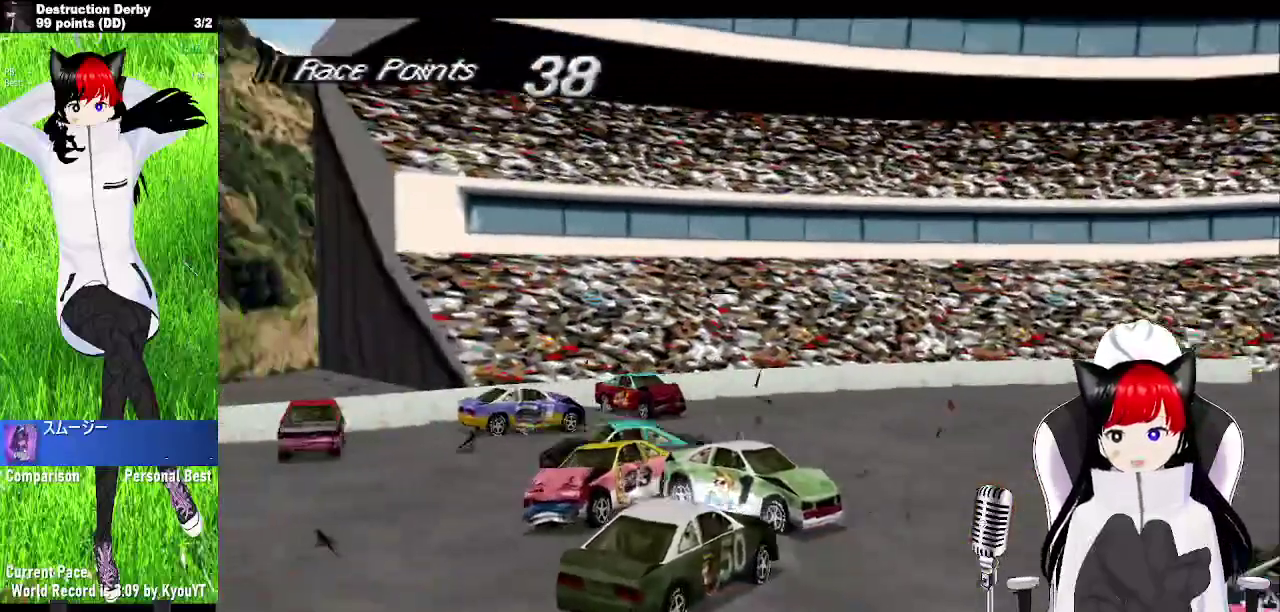
{"buttons": ["DPAD_RIGHT"], "left_stick": "center", "events": []}
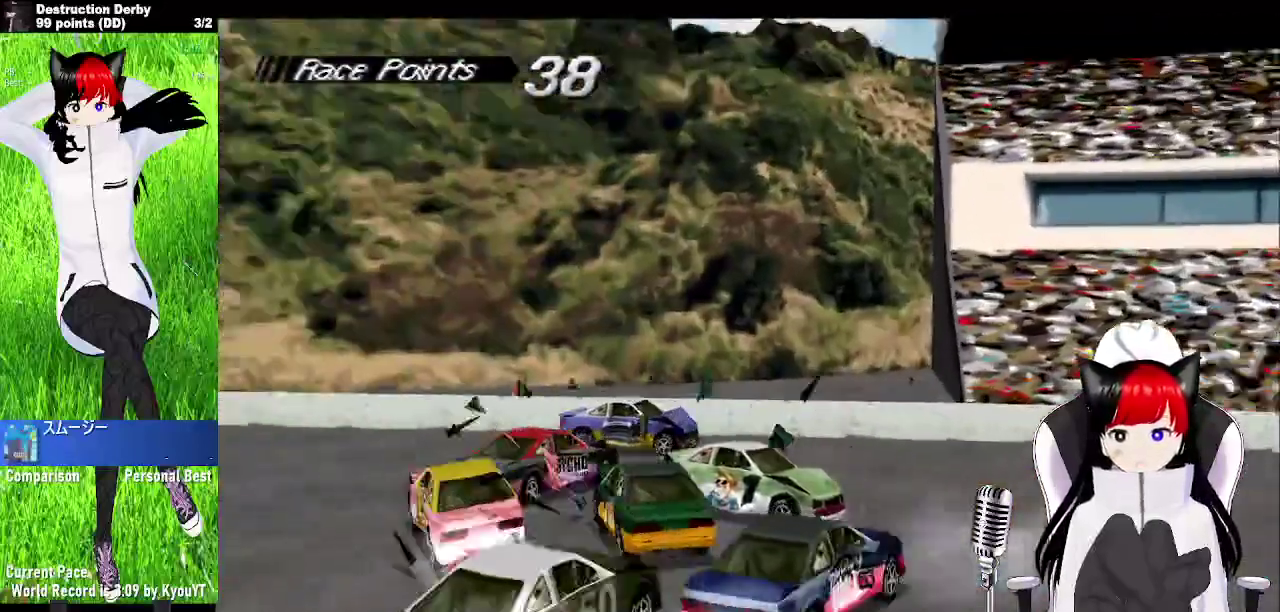
{"buttons": ["DPAD_RIGHT"], "left_stick": "center", "events": []}
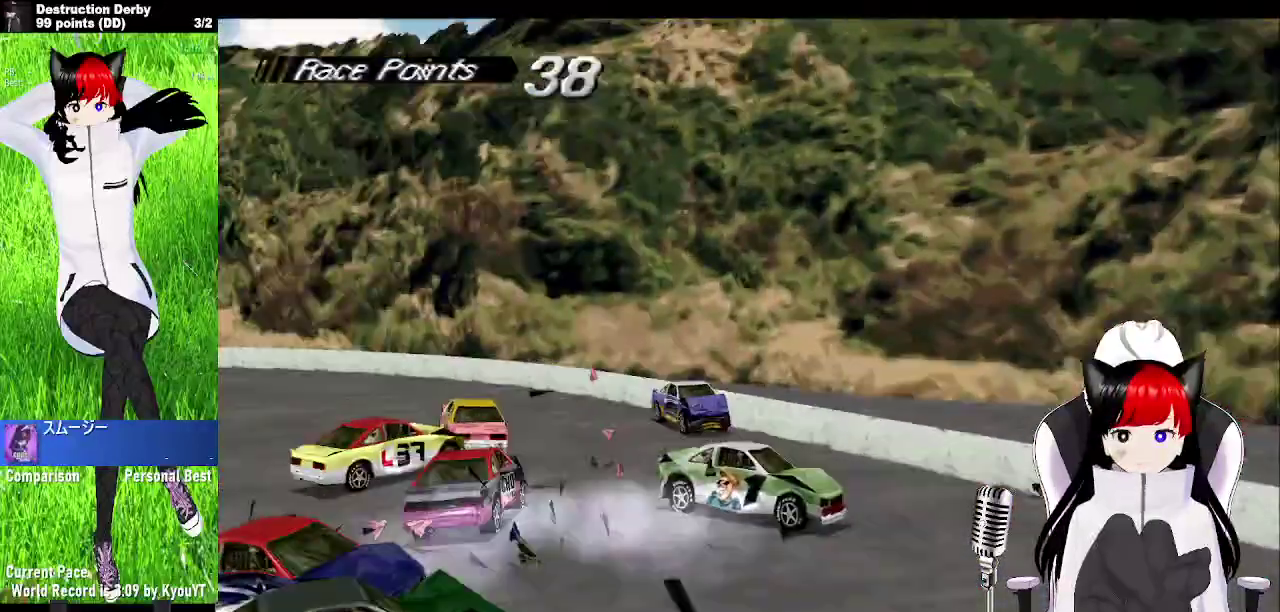
{"buttons": ["DPAD_RIGHT"], "left_stick": "center", "events": [[217, "DPAD_RIGHT", "up"], [483, "DPAD_RIGHT", "down"]]}
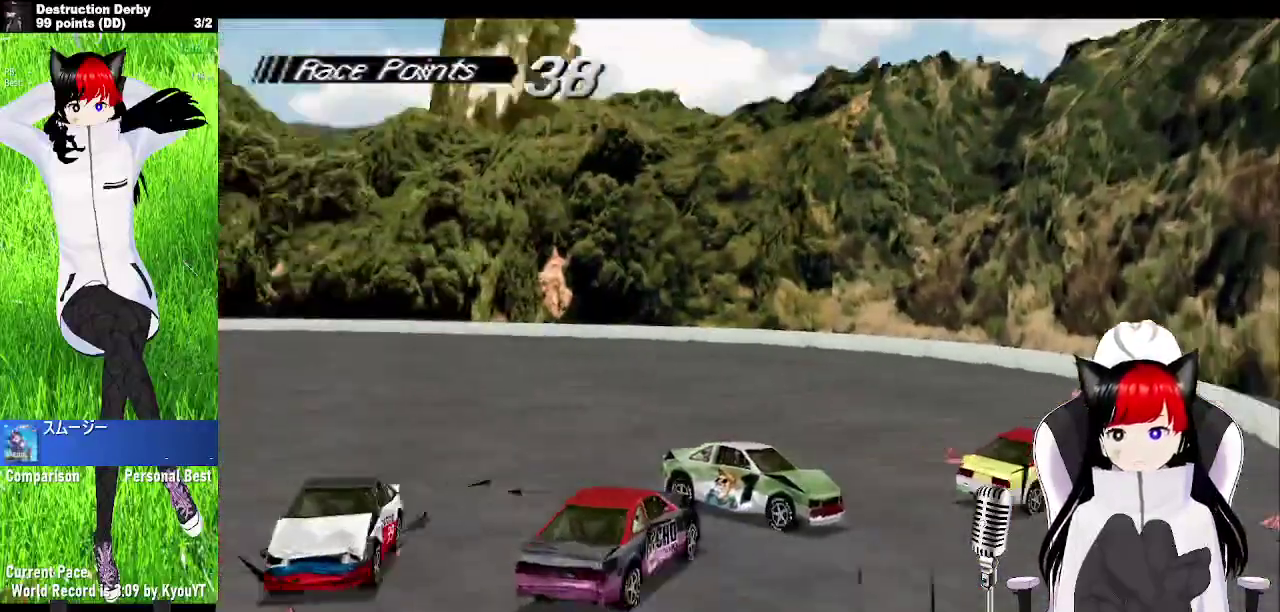
{"buttons": ["DPAD_RIGHT"], "left_stick": "center", "events": []}
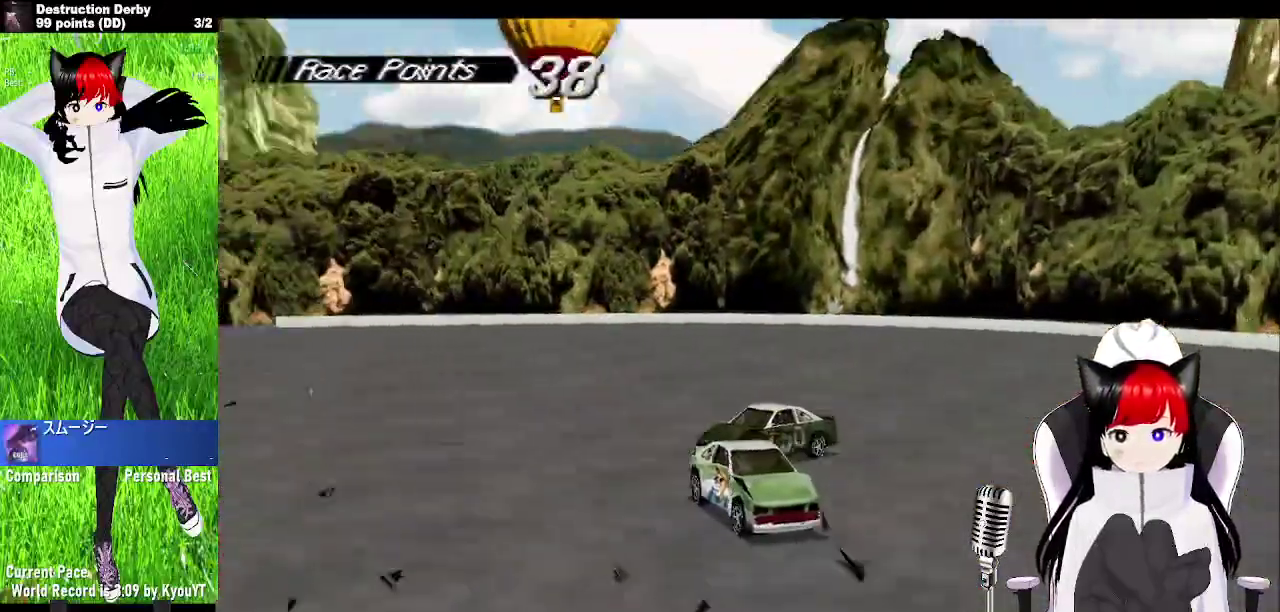
{"buttons": ["DPAD_RIGHT"], "left_stick": "center", "events": []}
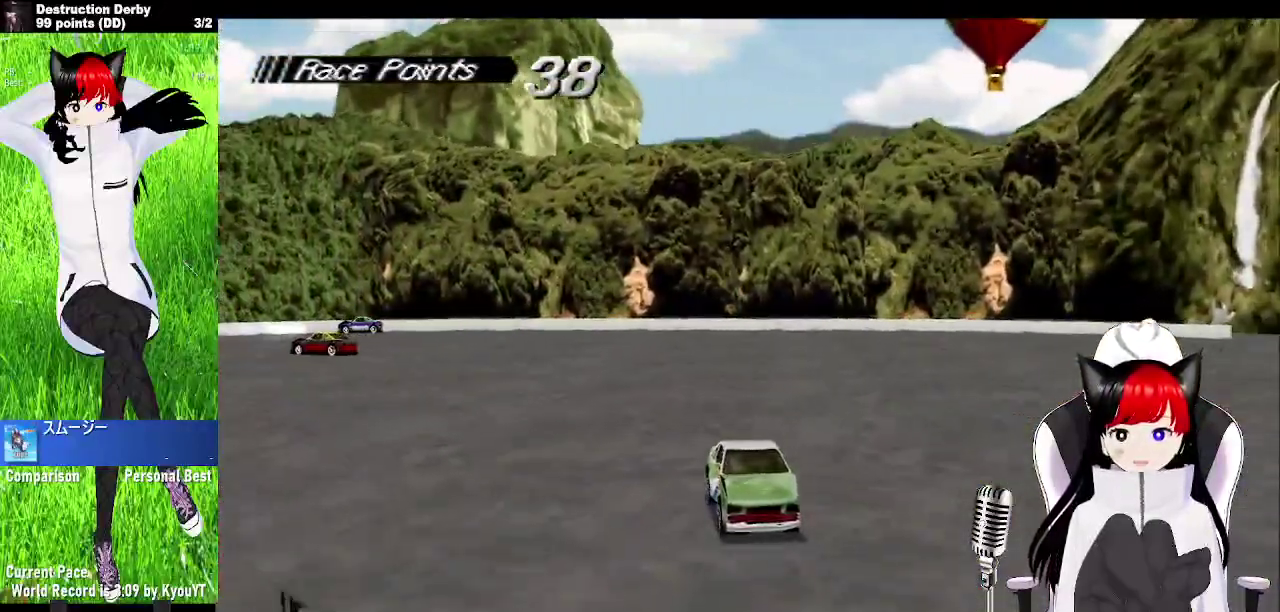
{"buttons": ["DPAD_RIGHT"], "left_stick": "center", "events": []}
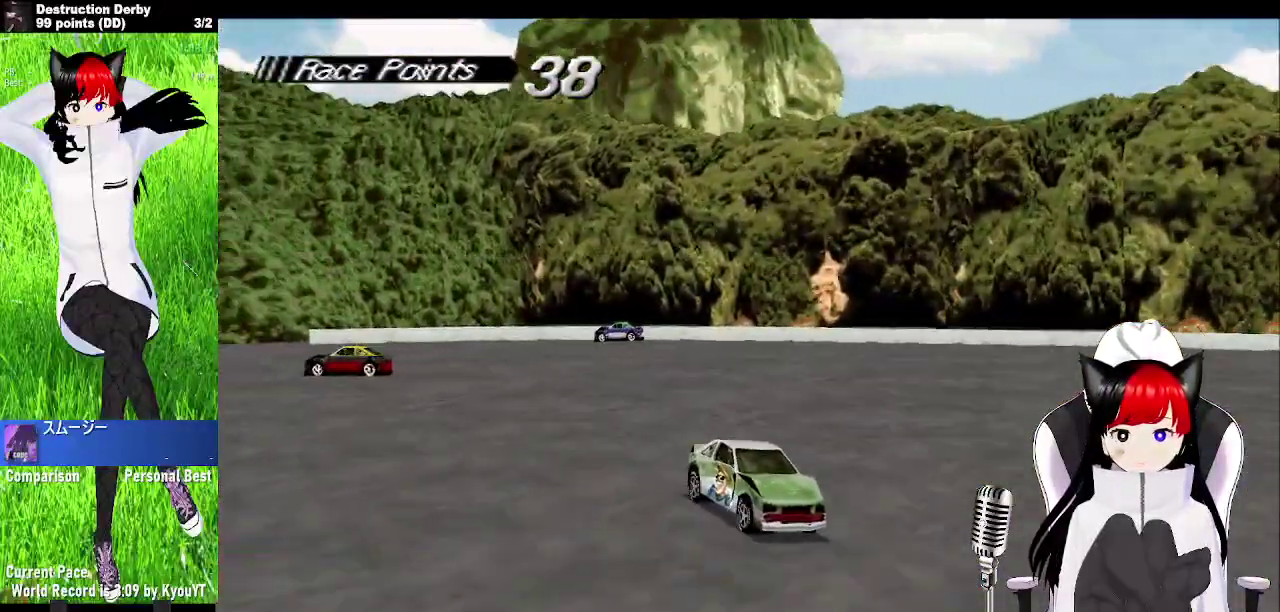
{"buttons": ["DPAD_RIGHT"], "left_stick": "center", "events": []}
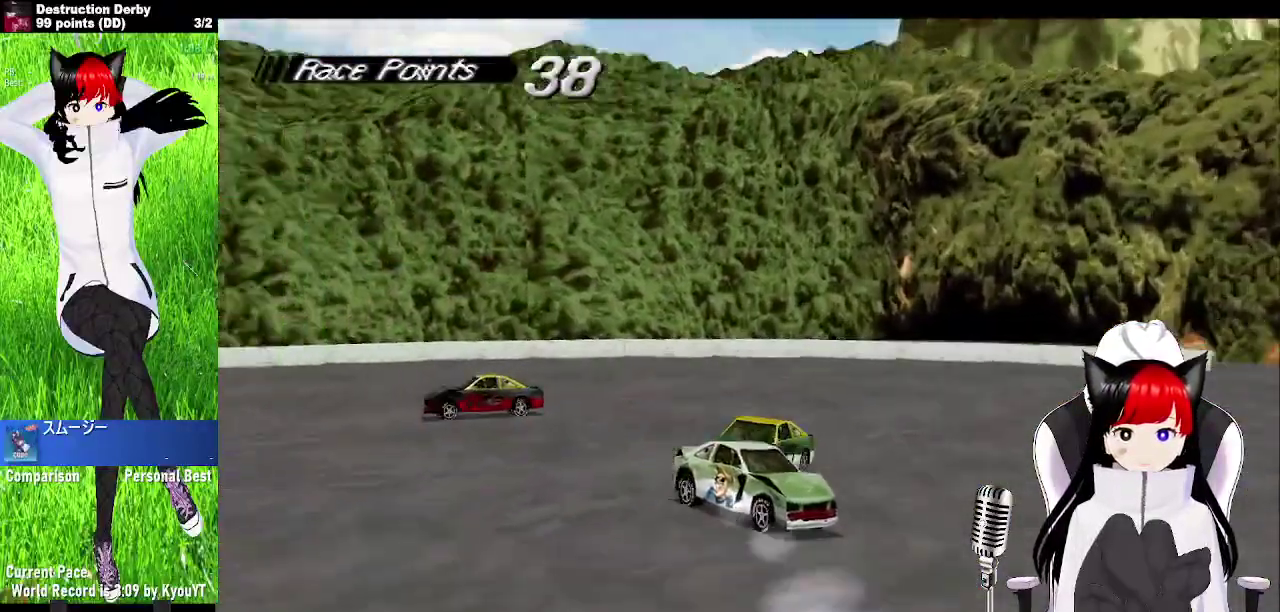
{"buttons": ["DPAD_RIGHT"], "left_stick": "center", "events": []}
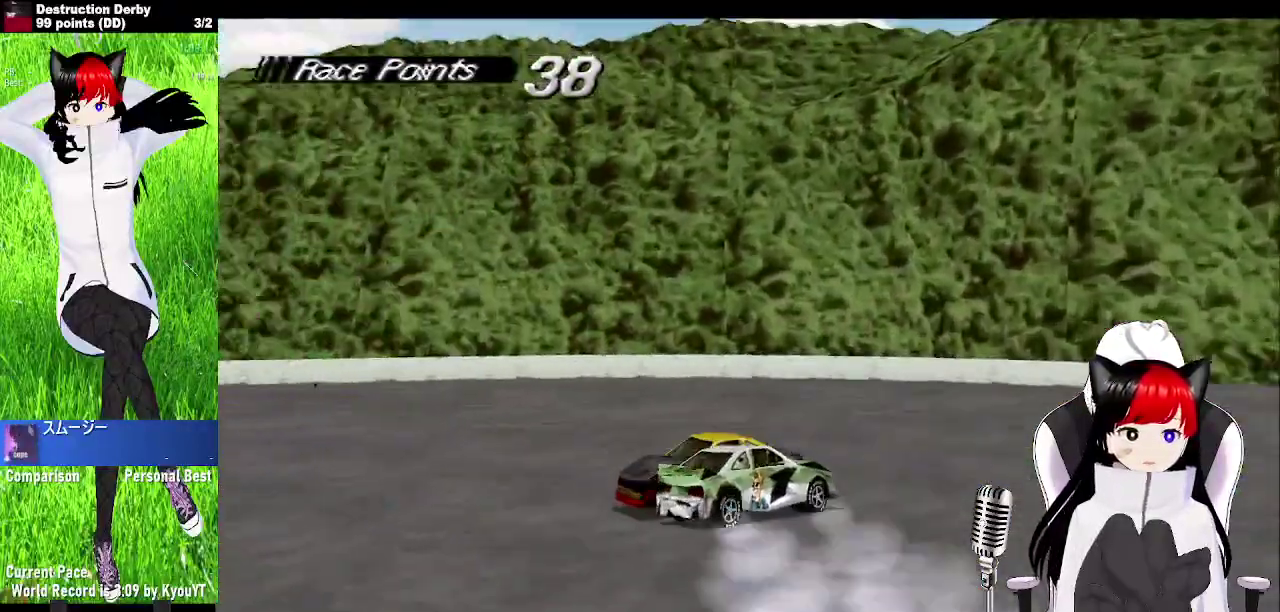
{"buttons": ["CROSS"], "left_stick": "center", "events": [[50, "DPAD_RIGHT", "up"], [450, "CROSS", "down"]]}
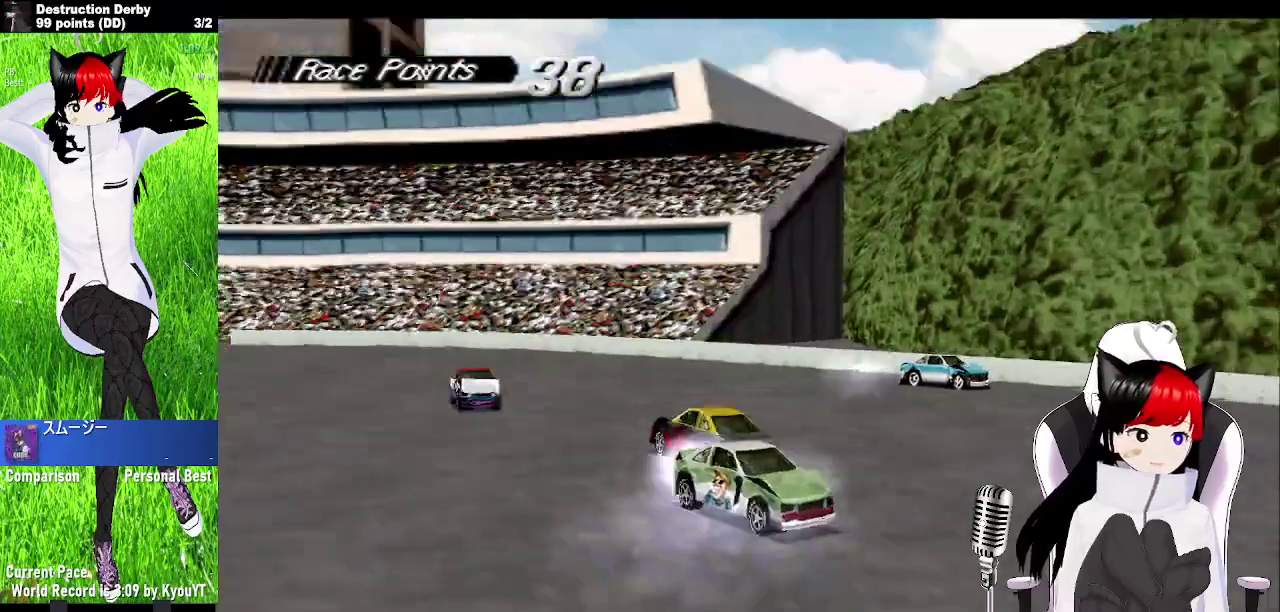
{"buttons": ["CROSS", "DPAD_RIGHT"], "left_stick": "center", "events": [[417, "DPAD_RIGHT", "down"]]}
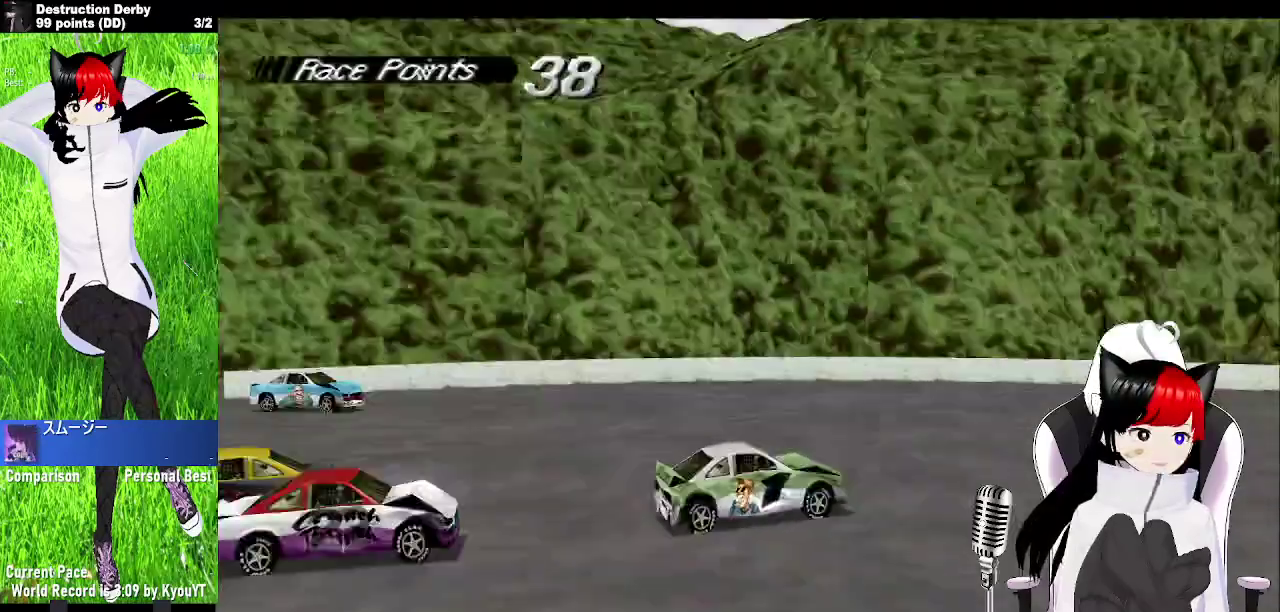
{"buttons": ["CROSS", "DPAD_RIGHT"], "left_stick": "center", "events": []}
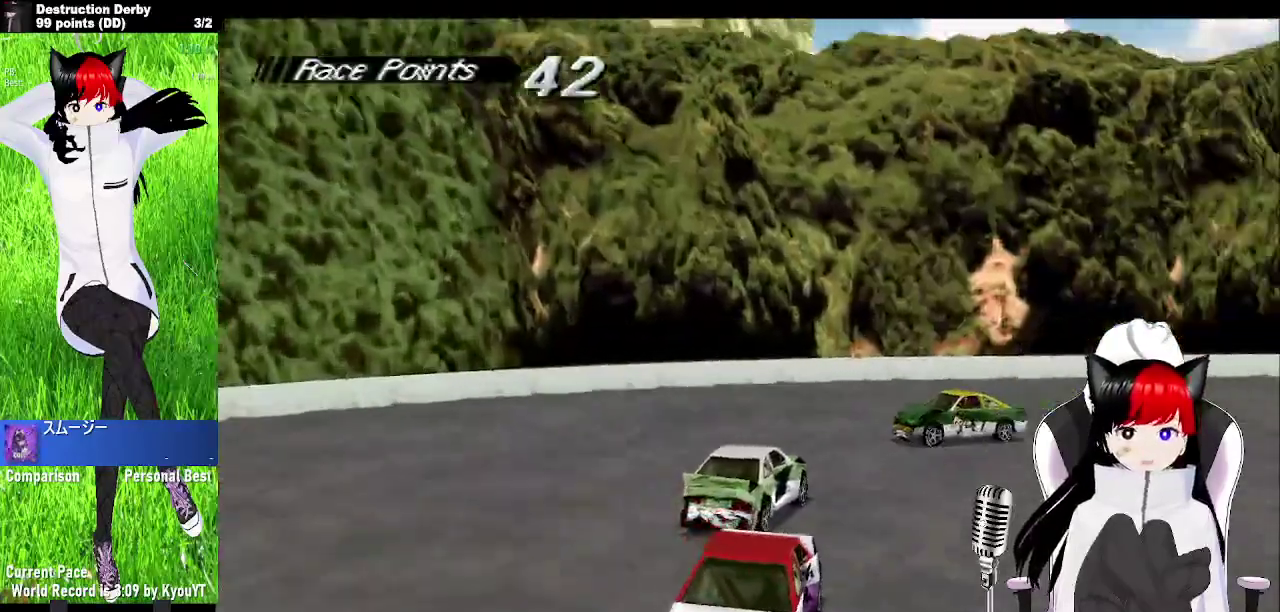
{"buttons": ["CROSS", "DPAD_RIGHT"], "left_stick": "center", "events": []}
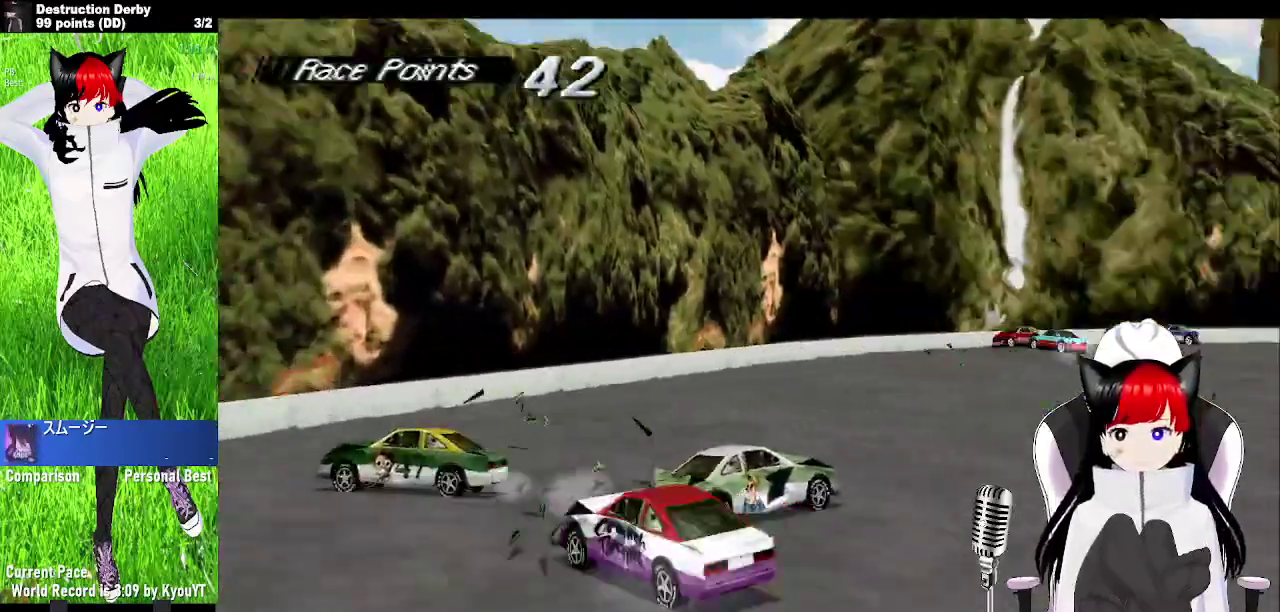
{"buttons": ["CROSS", "DPAD_RIGHT"], "left_stick": "center", "events": []}
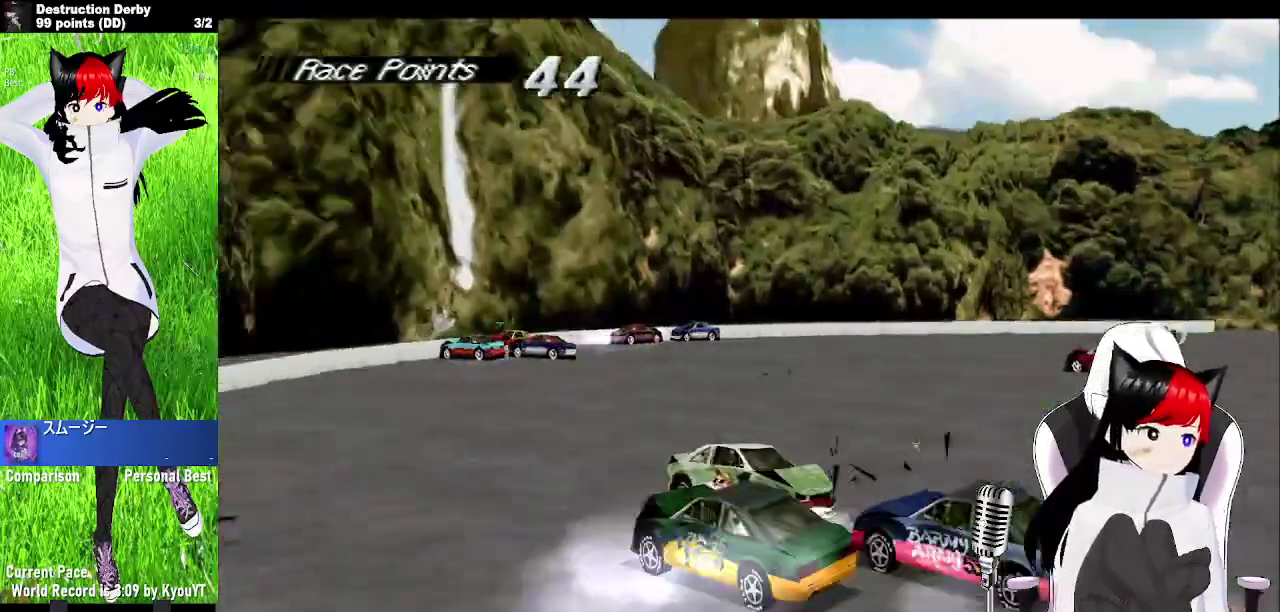
{"buttons": [], "left_stick": "center", "events": [[50, "CROSS", "up"], [233, "DPAD_RIGHT", "up"]]}
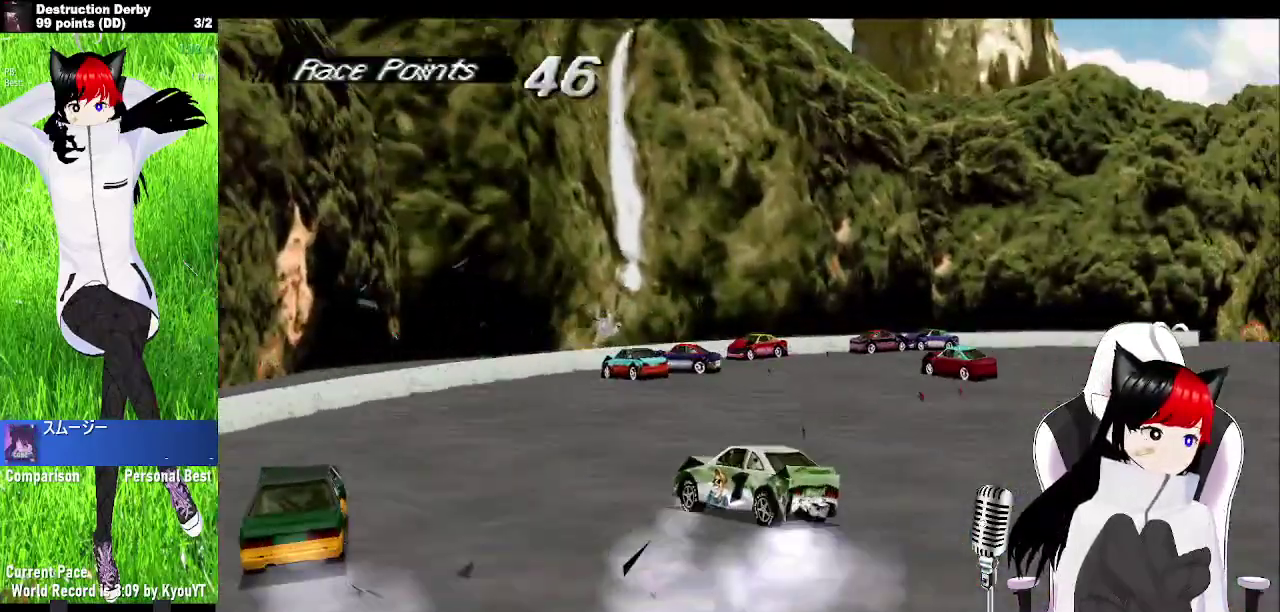
{"buttons": ["CROSS"], "left_stick": "center", "events": [[100, "CROSS", "down"]]}
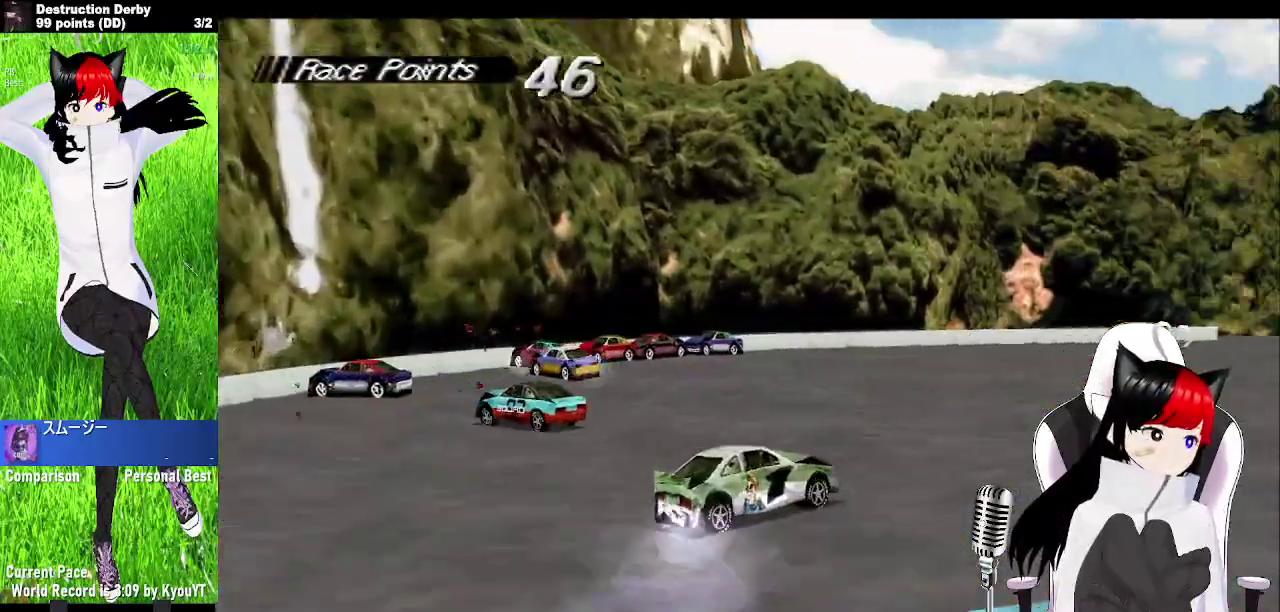
{"buttons": ["CROSS"], "left_stick": "center", "events": []}
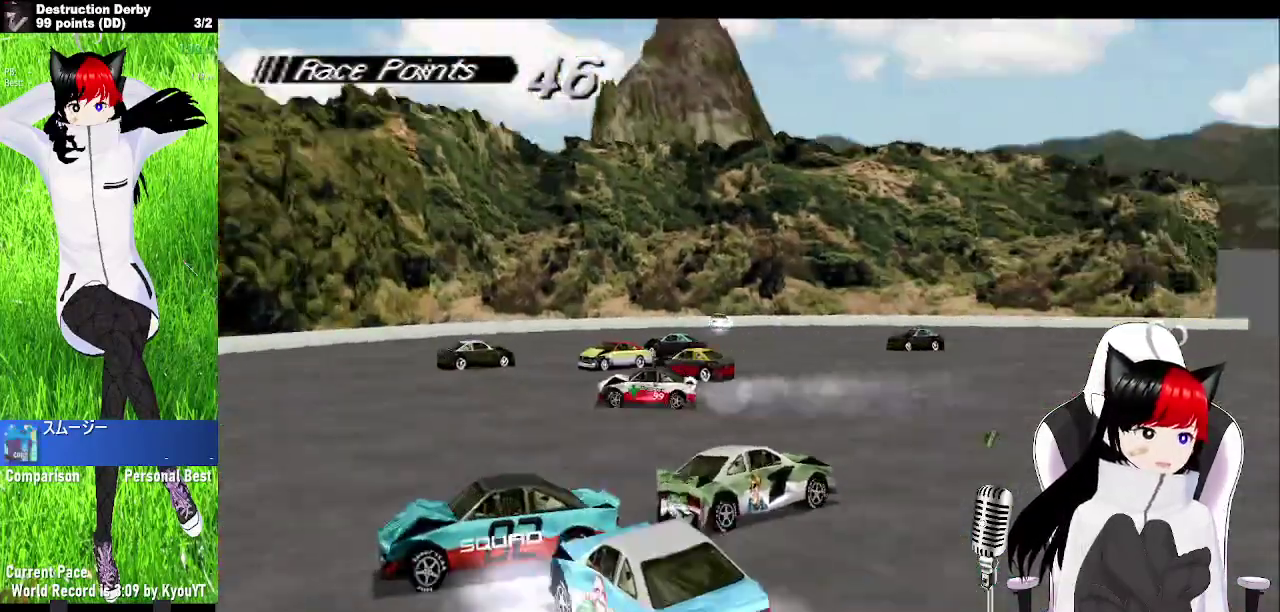
{"buttons": ["CROSS"], "left_stick": "center", "events": []}
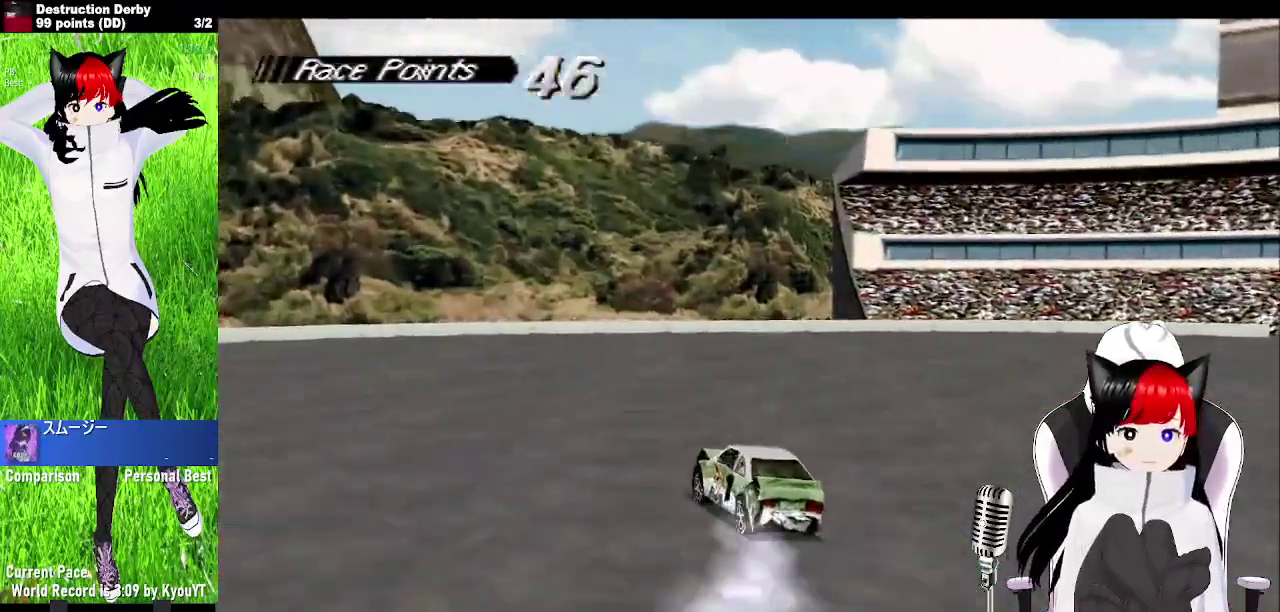
{"buttons": ["CROSS"], "left_stick": "center", "events": [[83, "DPAD_RIGHT", "down"], [217, "DPAD_RIGHT", "up"]]}